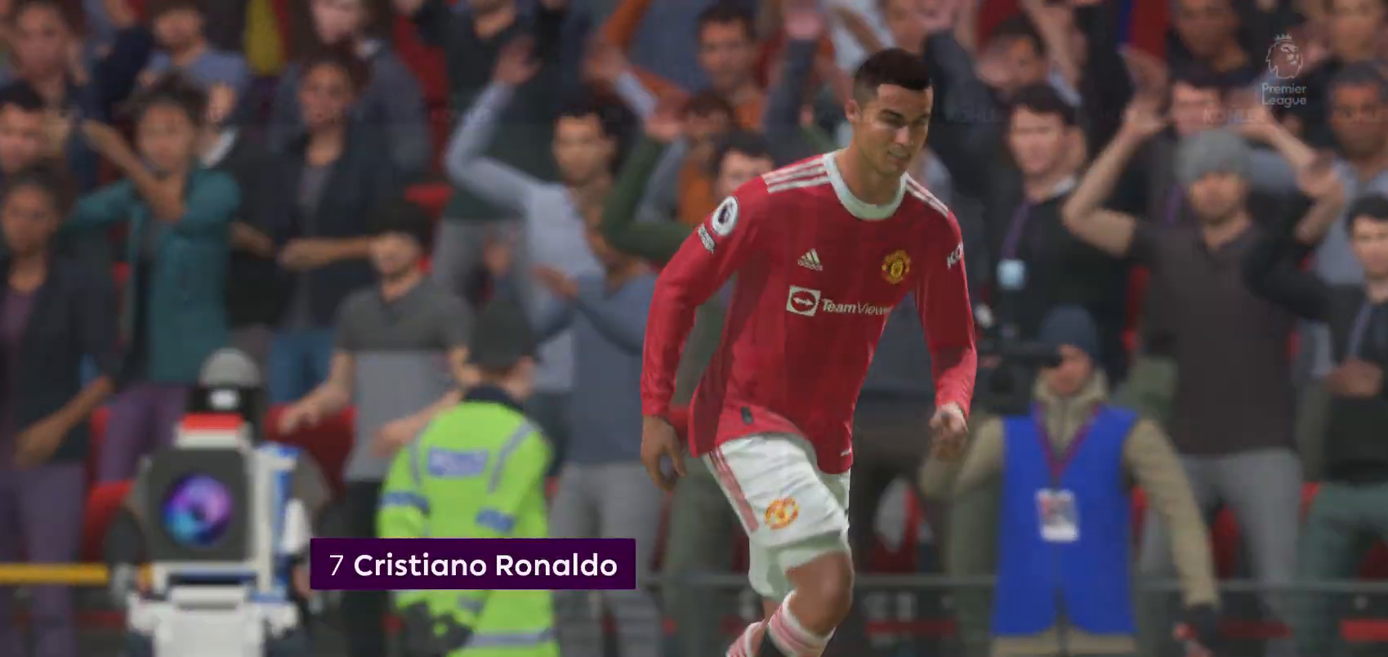
Gameplay with a controller (Xbox layout); each line is a JSON object with the inputs held at the frame after it. "events" lists button and stick changes between this image and that frame as [ms after this image, input, new state], when the widget could be followed in between. Not read: L3 R3.
{"buttons": [], "left_stick": "center", "right_stick": "center", "events": [[67, "A", "up"]]}
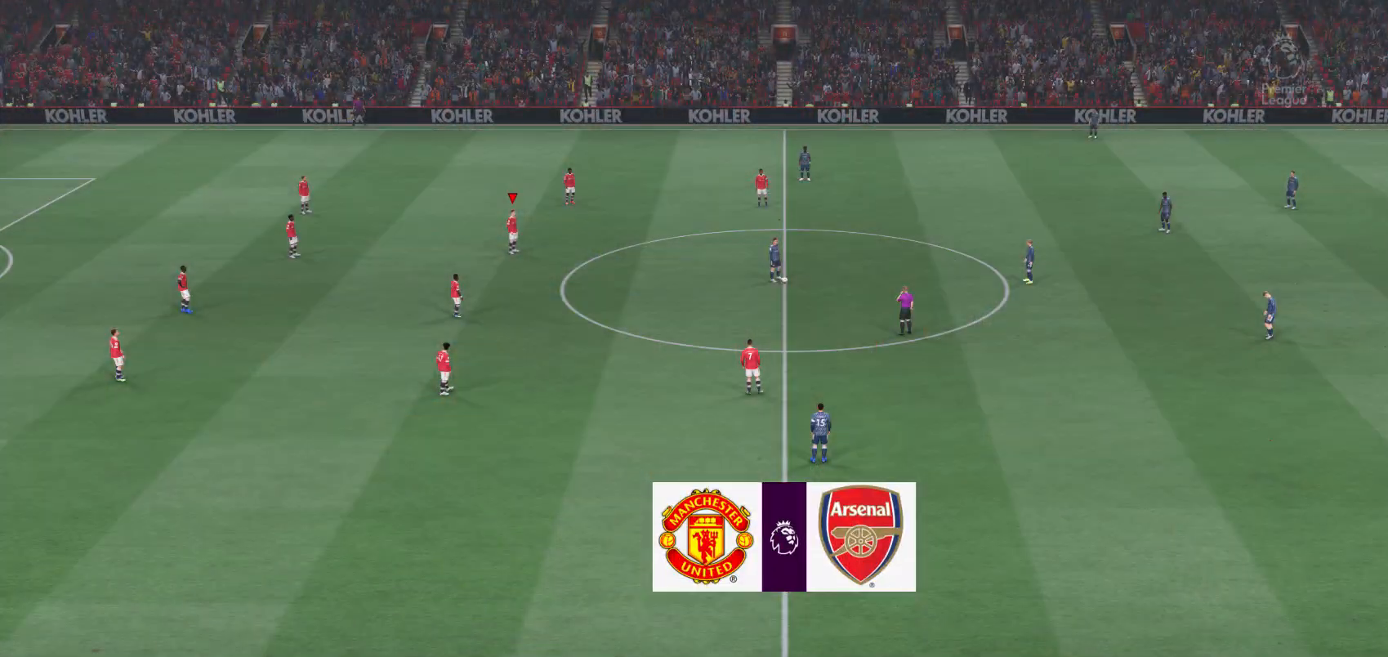
{"buttons": [], "left_stick": "center", "right_stick": "center", "events": [[333, "right_stick", "up-right"], [417, "right_stick", "center"]]}
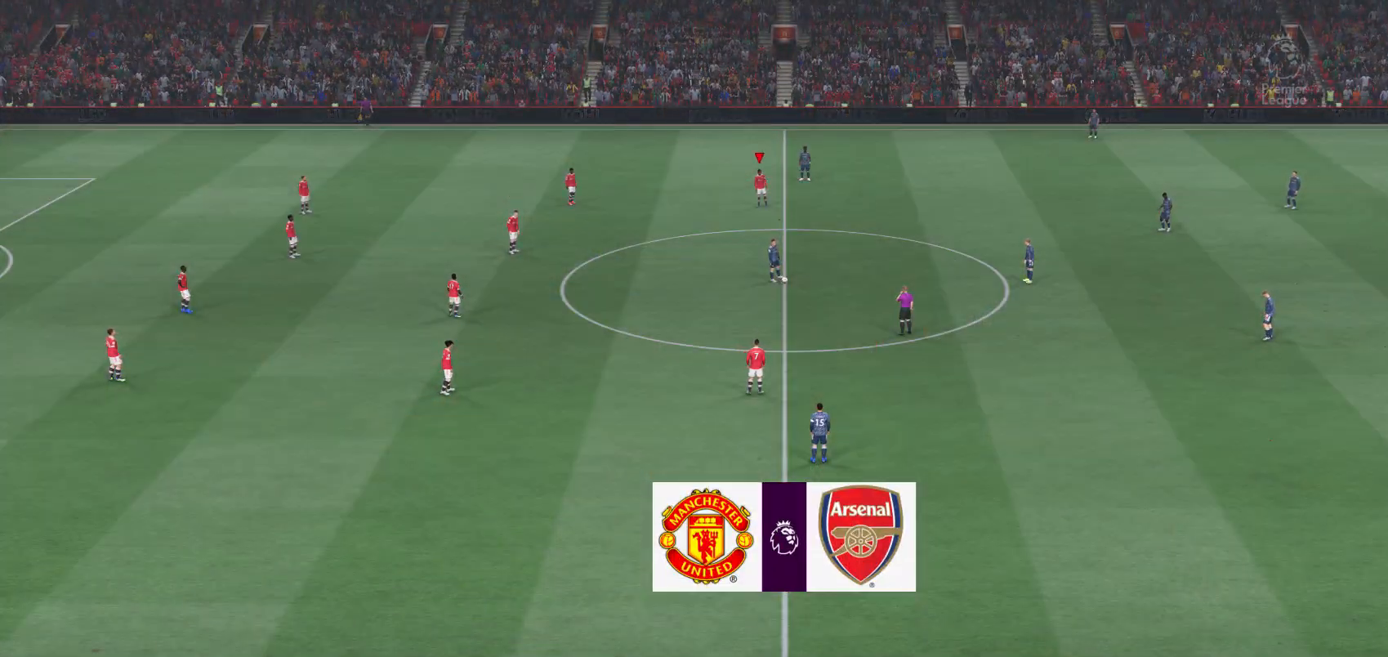
{"buttons": [], "left_stick": "down-right", "right_stick": "center", "events": [[100, "left_stick", "down-right"]]}
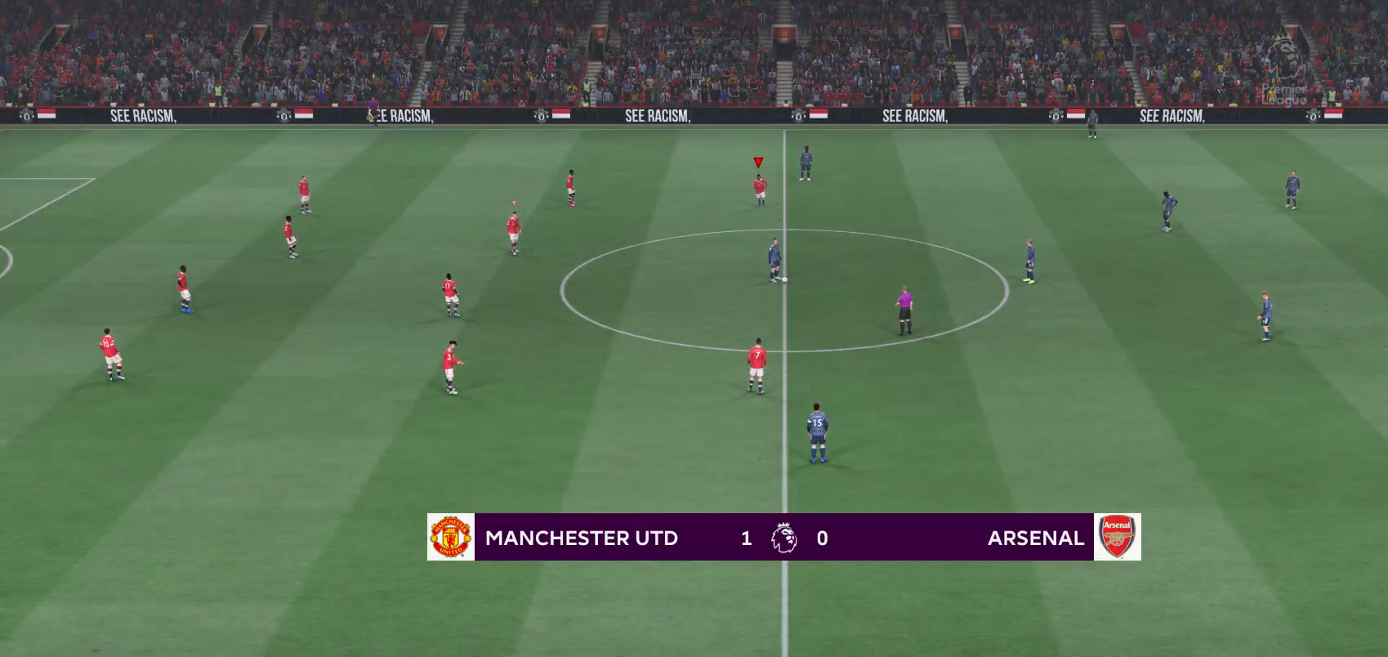
{"buttons": [], "left_stick": "down-right", "right_stick": "center", "events": []}
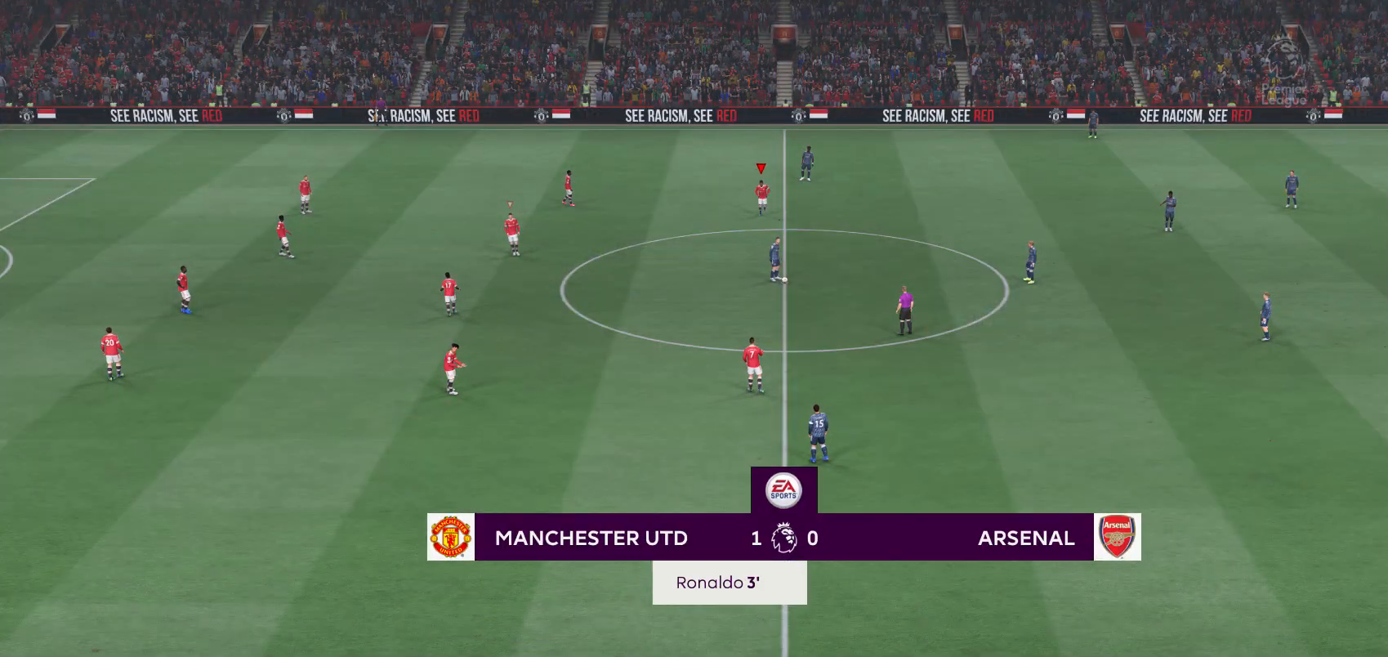
{"buttons": ["R2"], "left_stick": "down-right", "right_stick": "center", "events": [[267, "R2", "down"]]}
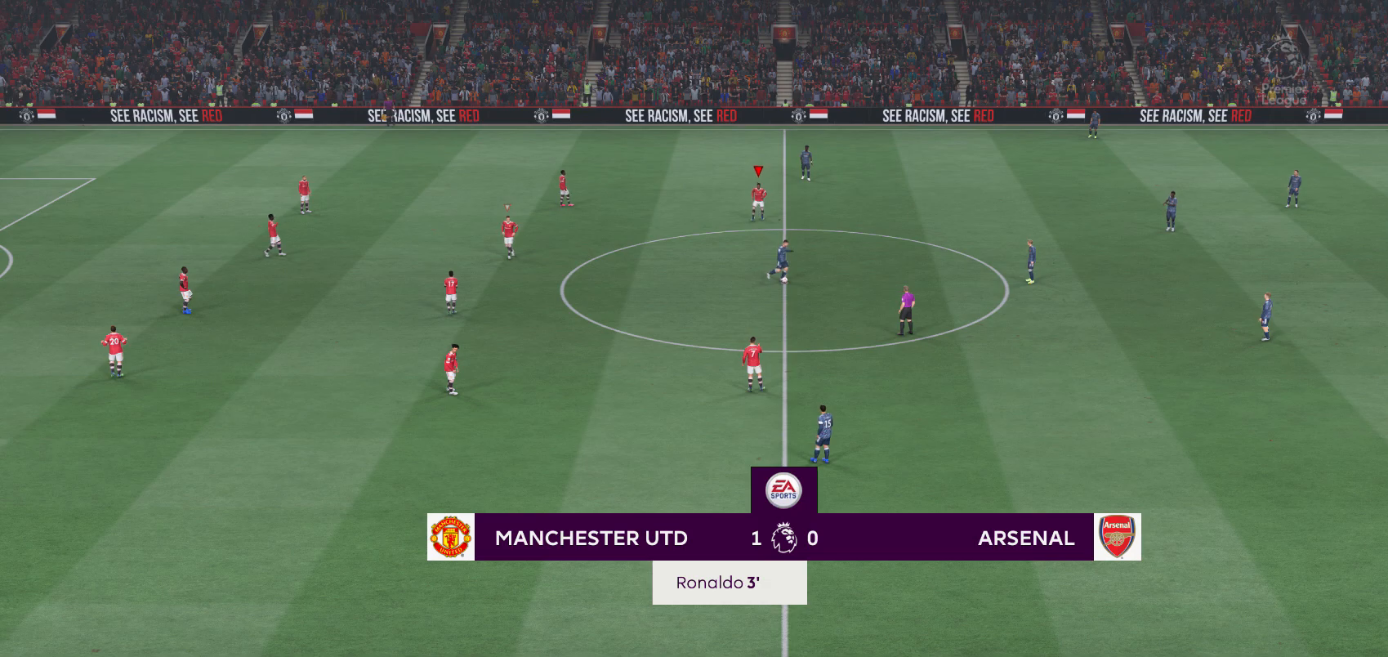
{"buttons": ["R2"], "left_stick": "down-right", "right_stick": "center", "events": []}
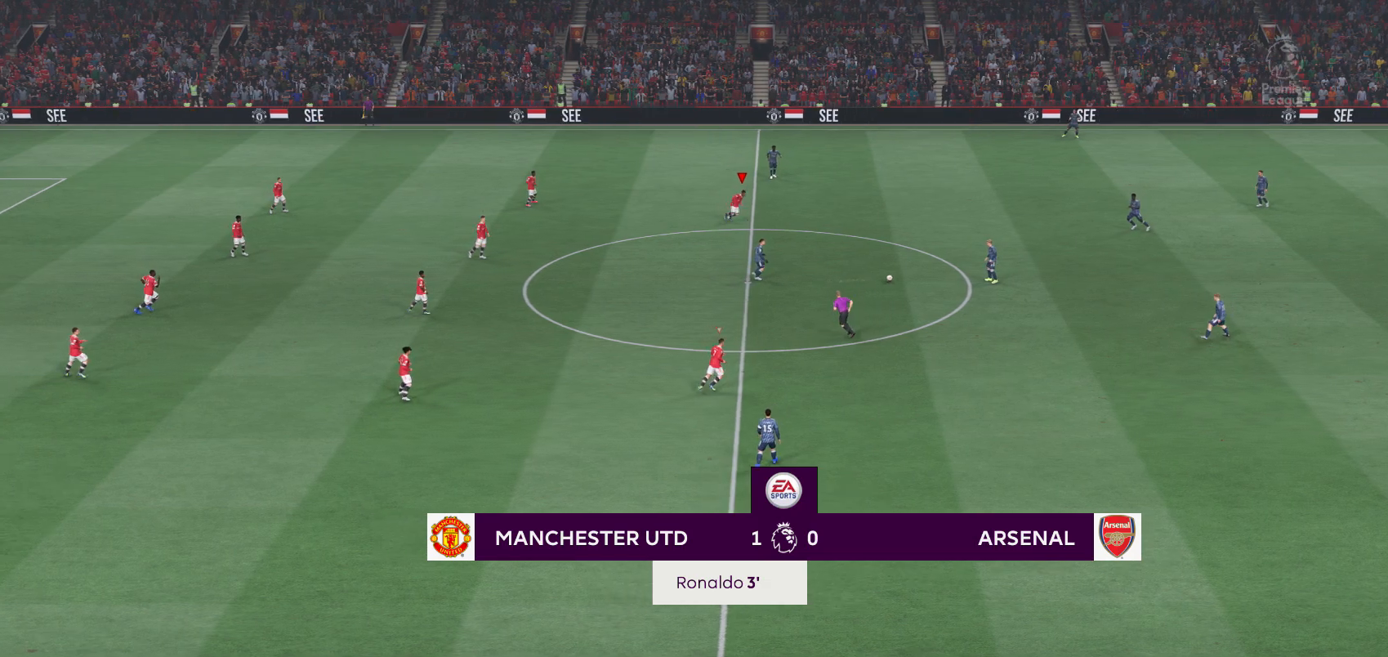
{"buttons": ["R2"], "left_stick": "down-right", "right_stick": "center", "events": []}
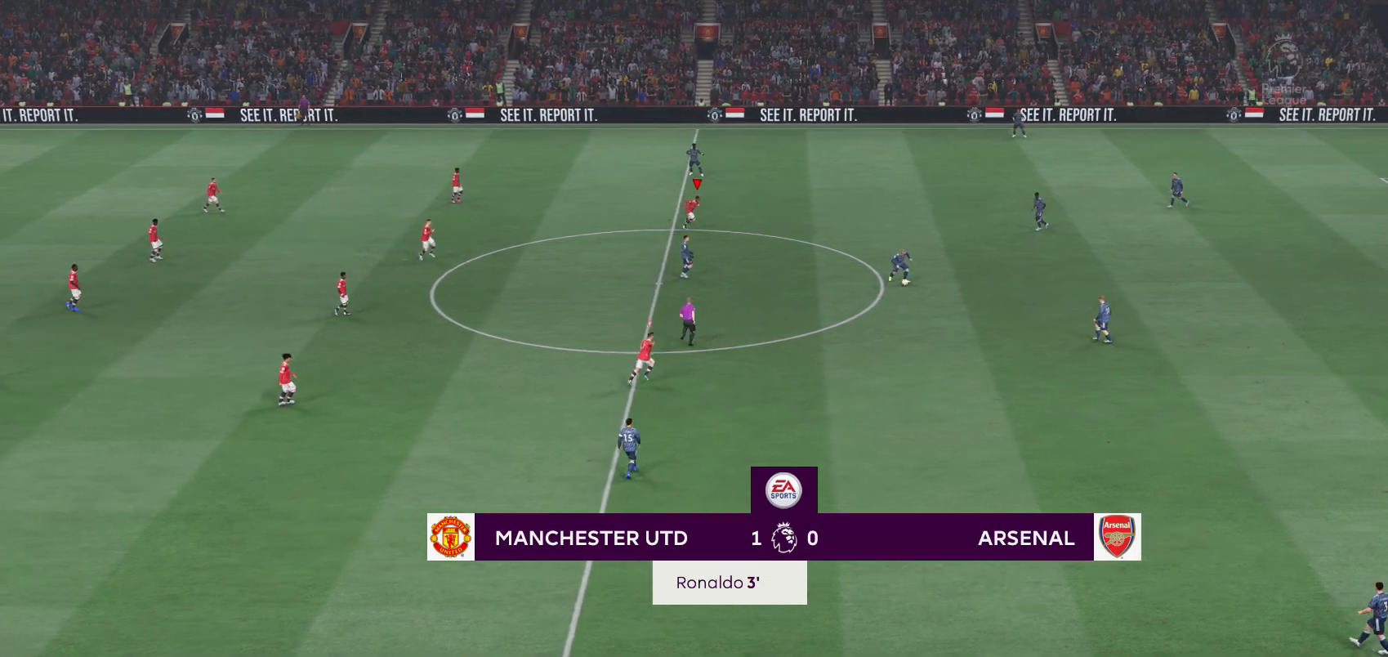
{"buttons": ["R2"], "left_stick": "down-right", "right_stick": "center", "events": []}
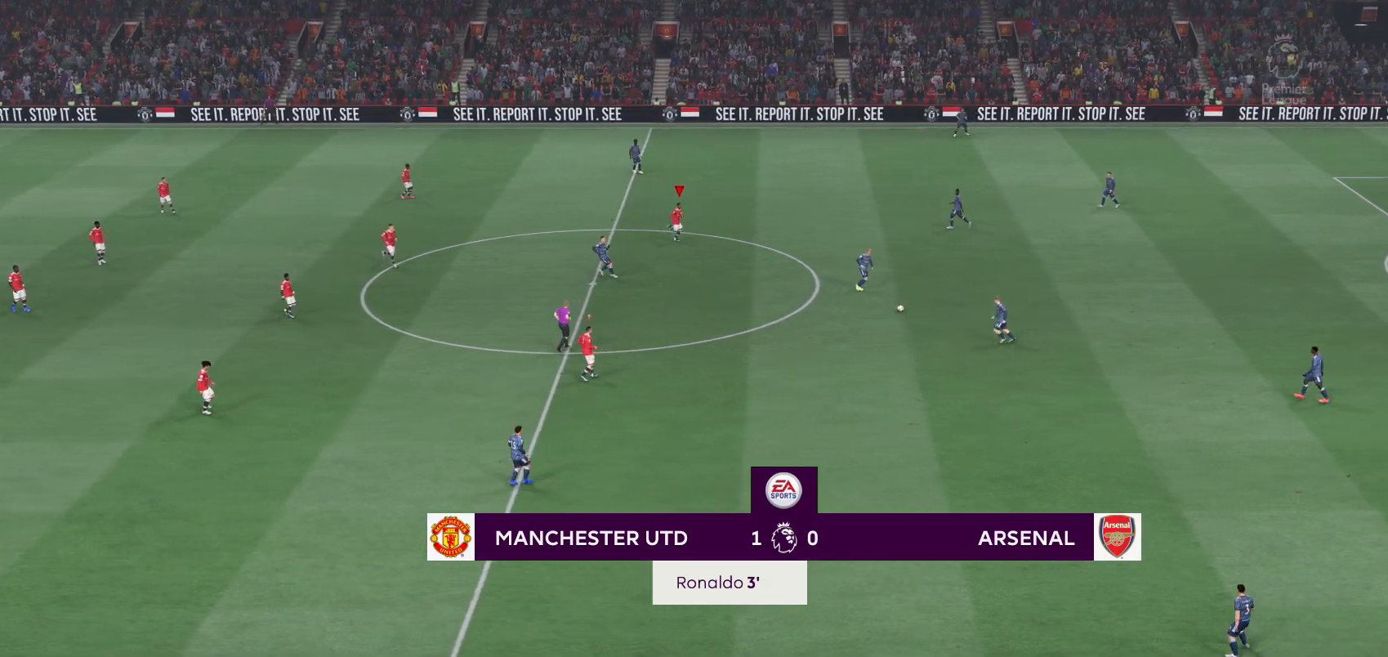
{"buttons": ["R2"], "left_stick": "down-right", "right_stick": "center", "events": []}
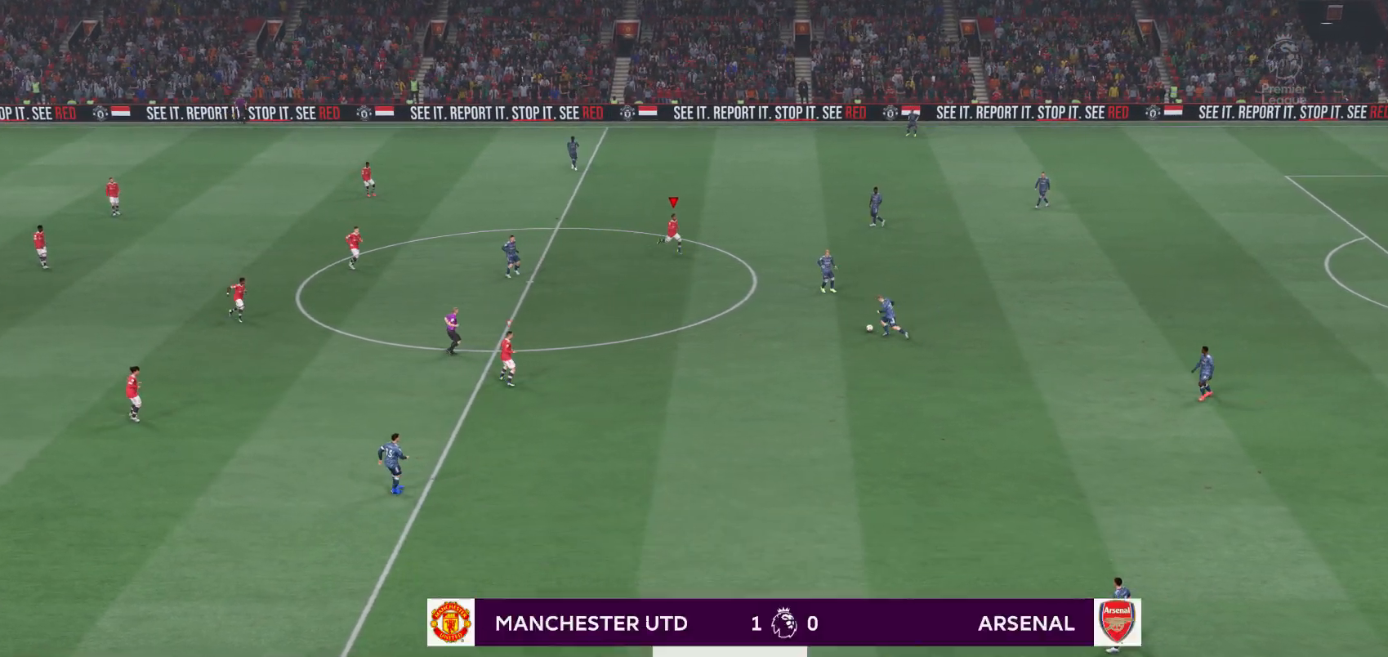
{"buttons": ["A", "R2"], "left_stick": "down", "right_stick": "center", "events": [[417, "left_stick", "down"], [483, "A", "down"]]}
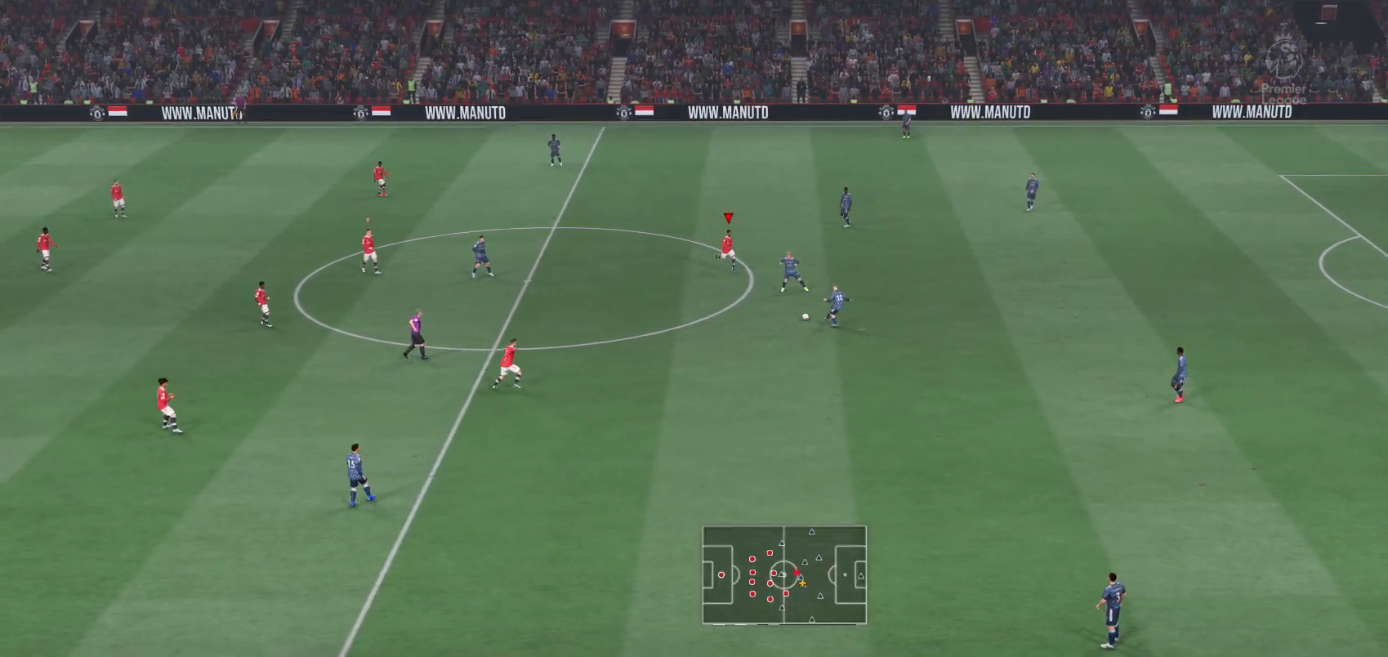
{"buttons": ["R2"], "left_stick": "left", "right_stick": "center", "events": [[83, "left_stick", "down-left"], [333, "R1", "down"], [383, "R1", "up"], [483, "A", "up"], [483, "left_stick", "left"]]}
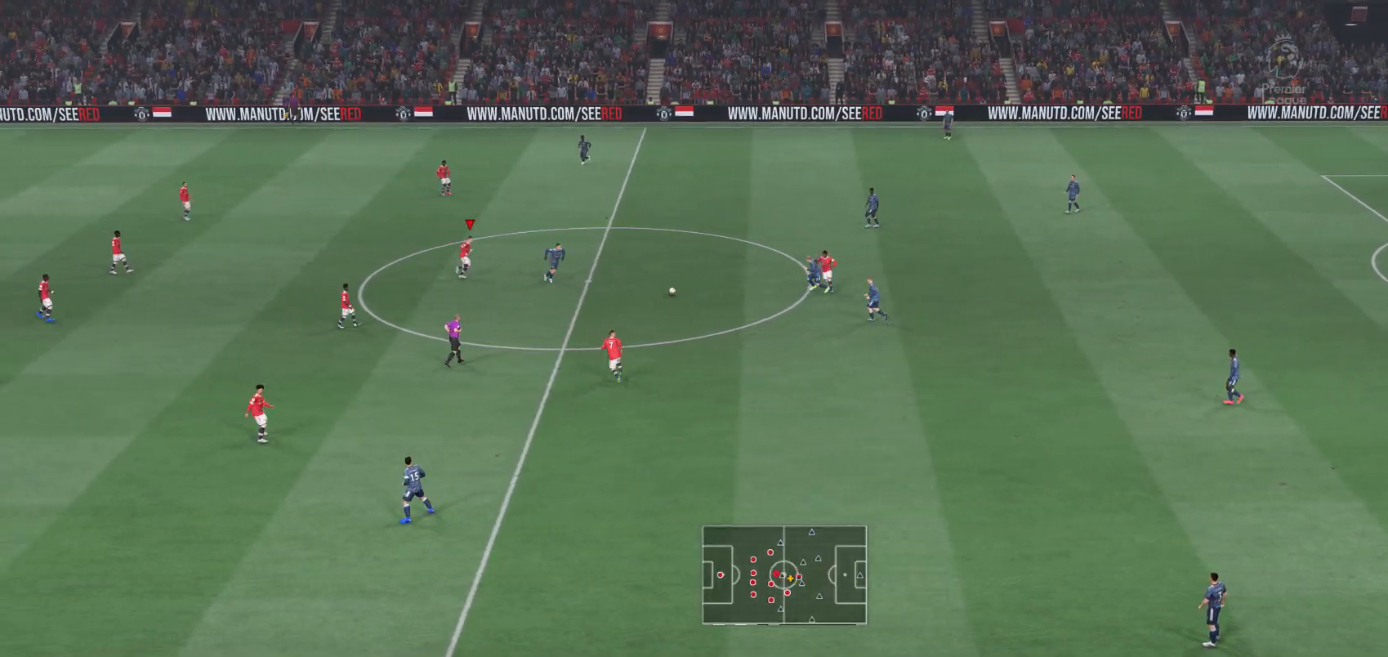
{"buttons": ["R2"], "left_stick": "right", "right_stick": "center", "events": [[83, "left_stick", "down-right"], [117, "R2", "up"], [350, "left_stick", "right"], [367, "R2", "down"]]}
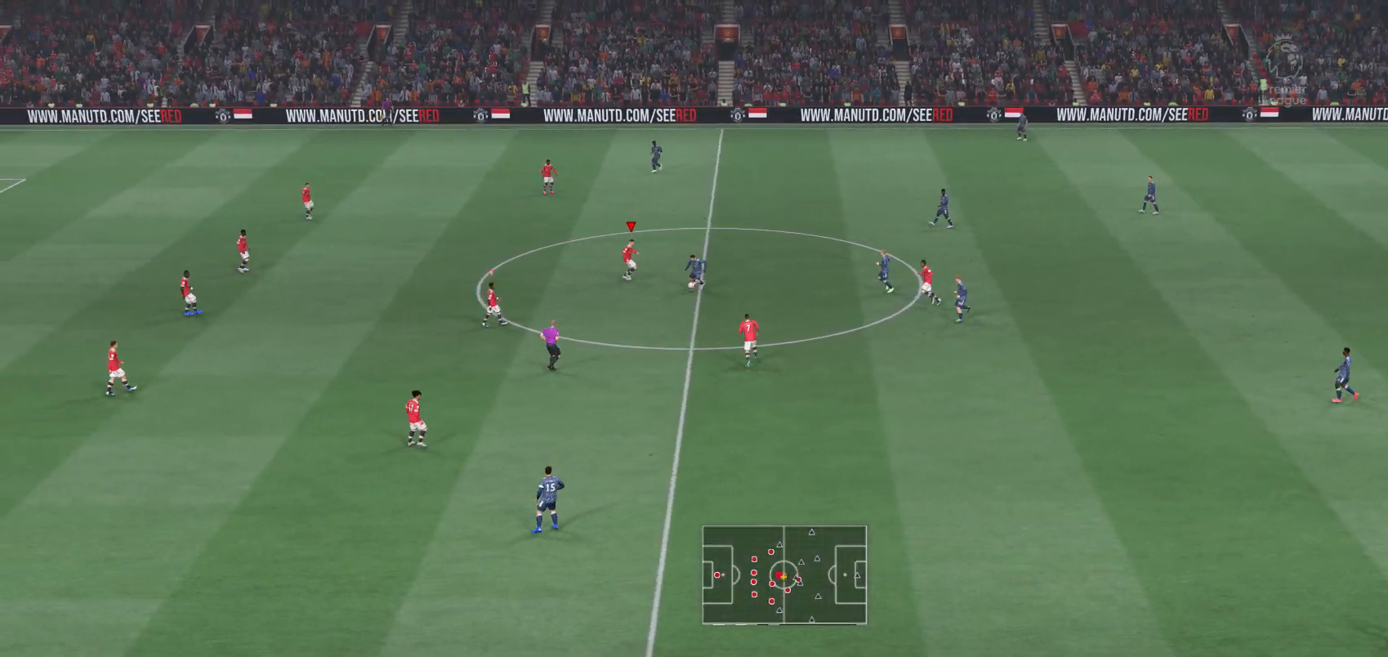
{"buttons": ["A", "R2"], "left_stick": "down", "right_stick": "center", "events": [[50, "A", "down"], [183, "left_stick", "down-right"], [333, "left_stick", "down"]]}
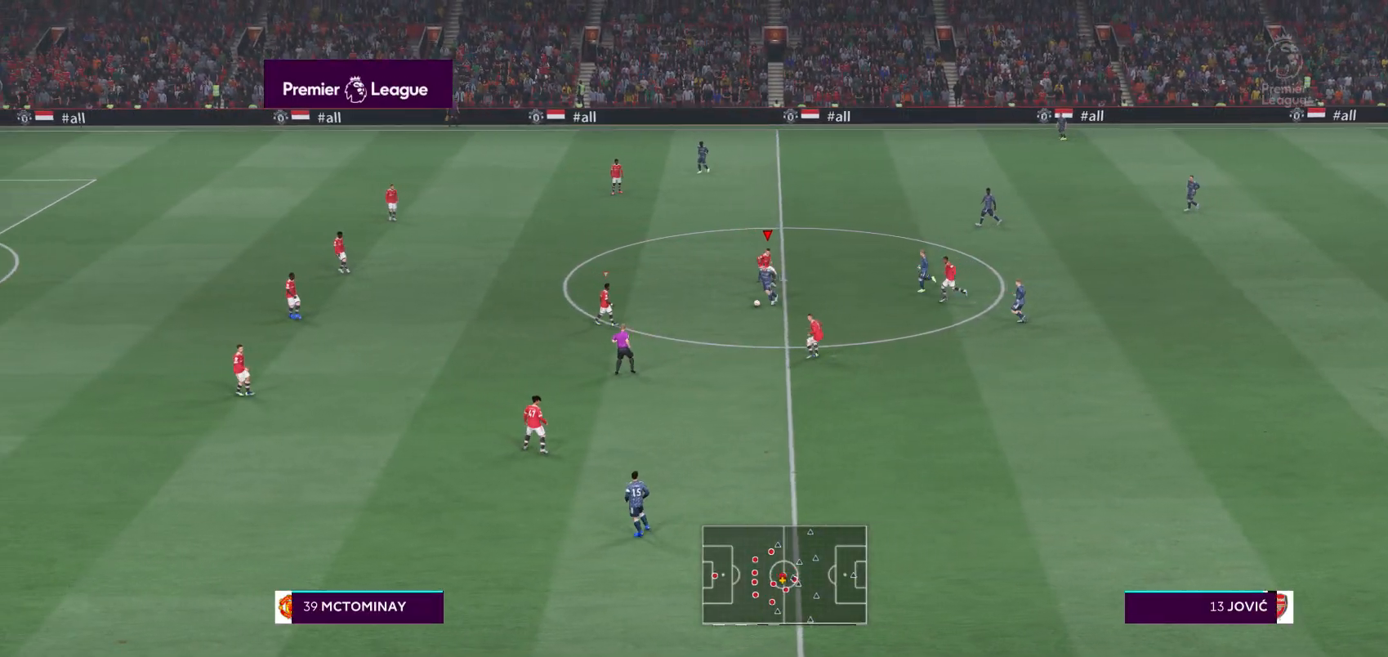
{"buttons": ["A", "R2"], "left_stick": "right", "right_stick": "center", "events": [[83, "L1", "down"], [167, "left_stick", "right"], [250, "L1", "up"]]}
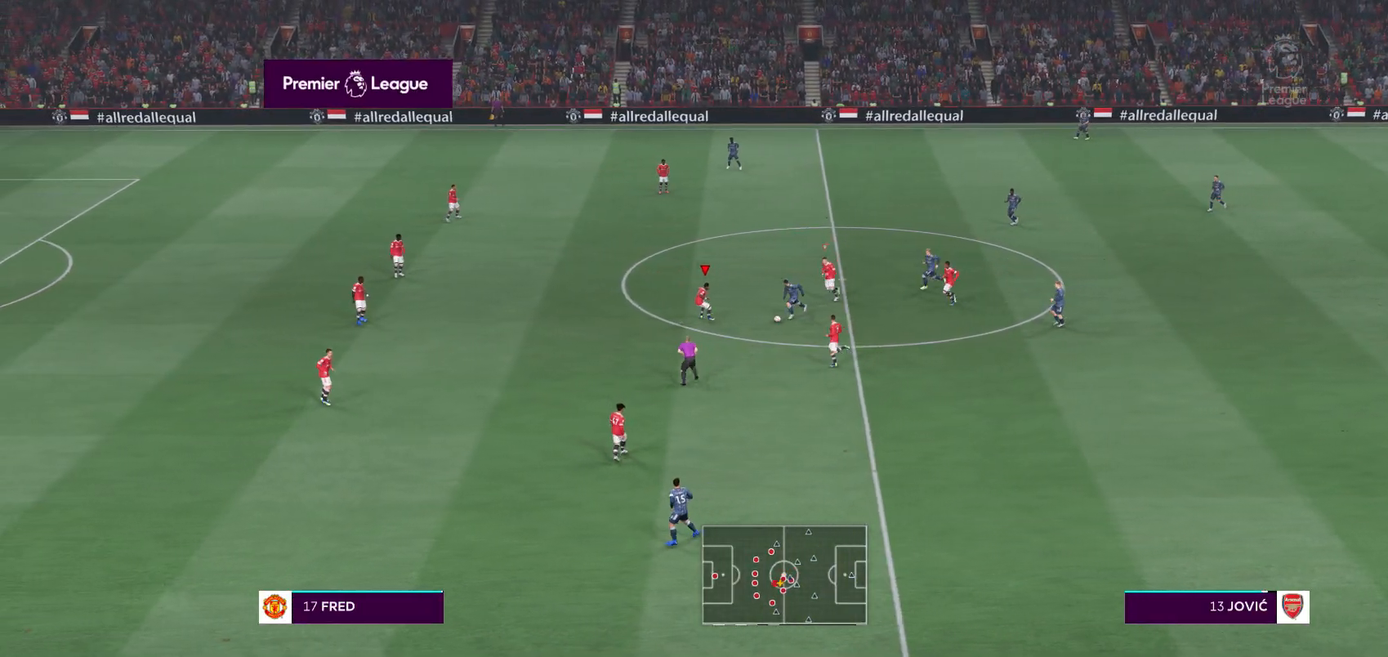
{"buttons": ["R2"], "left_stick": "down", "right_stick": "center", "events": [[117, "left_stick", "down-right"], [333, "A", "up"], [333, "left_stick", "down"]]}
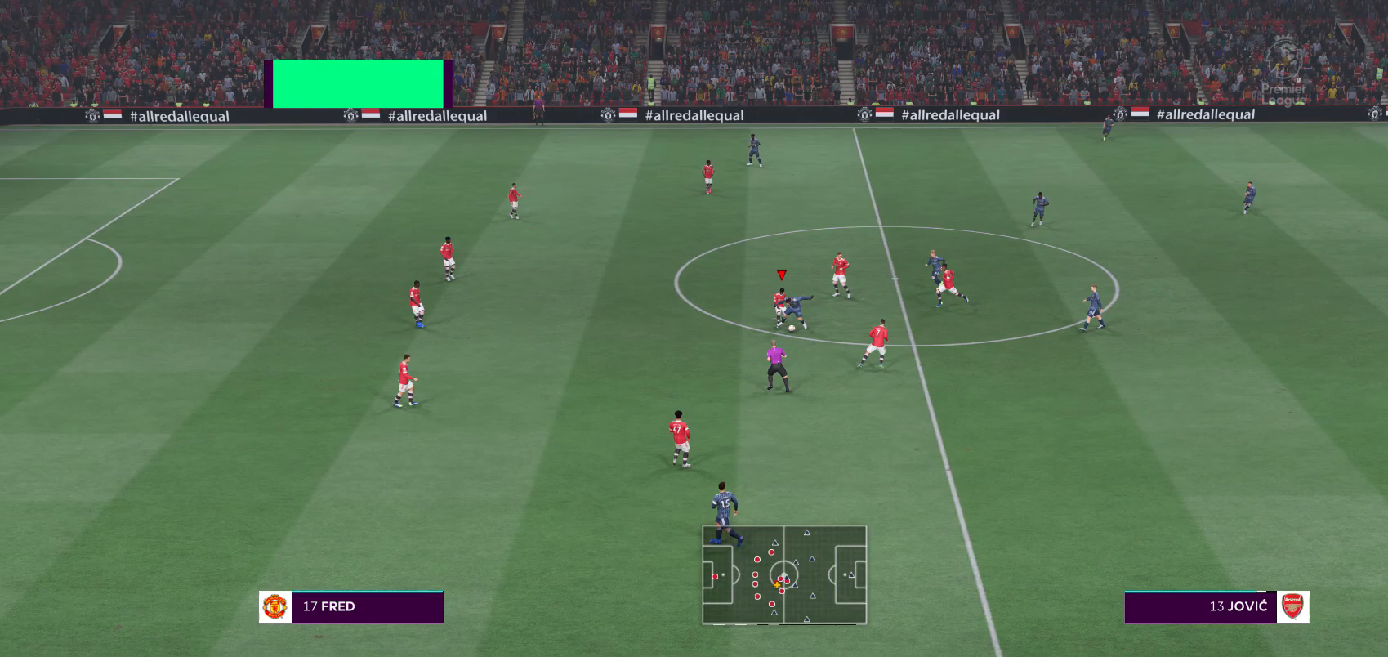
{"buttons": [], "left_stick": "down-right", "right_stick": "center", "events": [[317, "left_stick", "down-right"], [333, "R2", "up"]]}
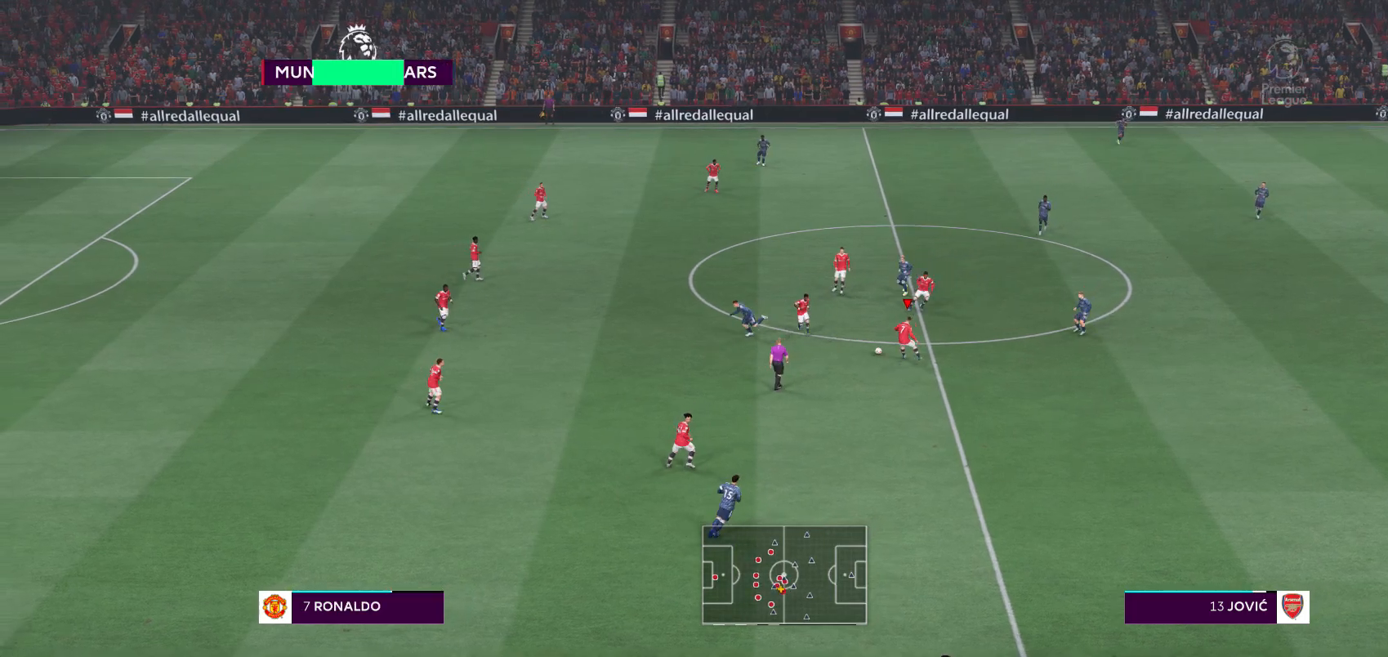
{"buttons": [], "left_stick": "down-right", "right_stick": "center", "events": []}
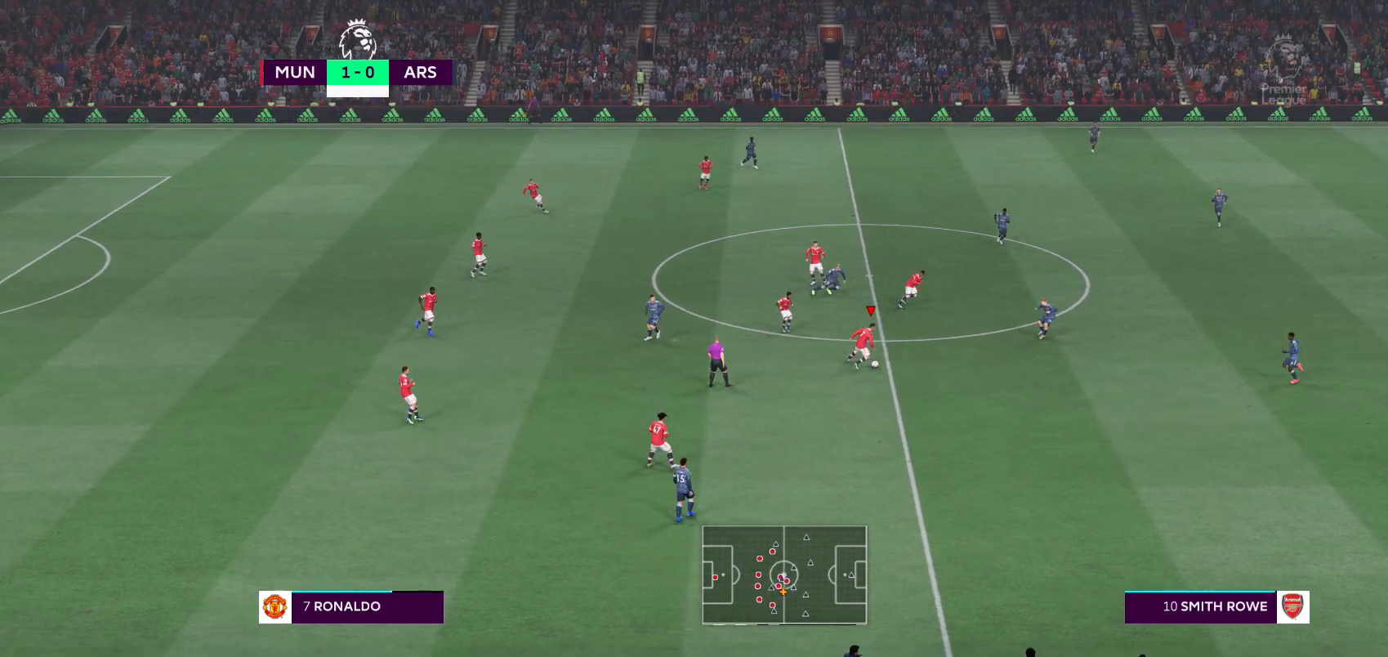
{"buttons": ["L1"], "left_stick": "up-right", "right_stick": "center", "events": [[50, "L1", "down"], [50, "left_stick", "up-right"], [83, "A", "down"], [183, "A", "up"]]}
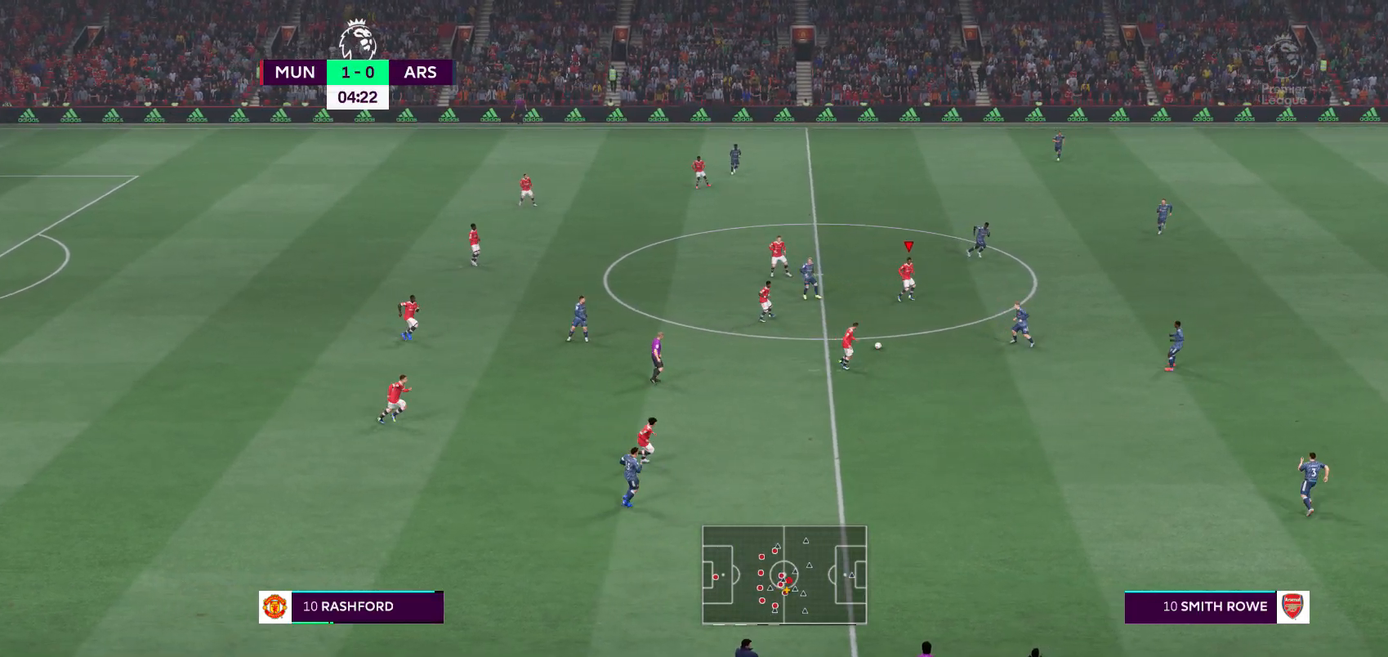
{"buttons": [], "left_stick": "down-right", "right_stick": "center", "events": [[17, "L1", "up"], [50, "left_stick", "center"], [350, "left_stick", "down-right"]]}
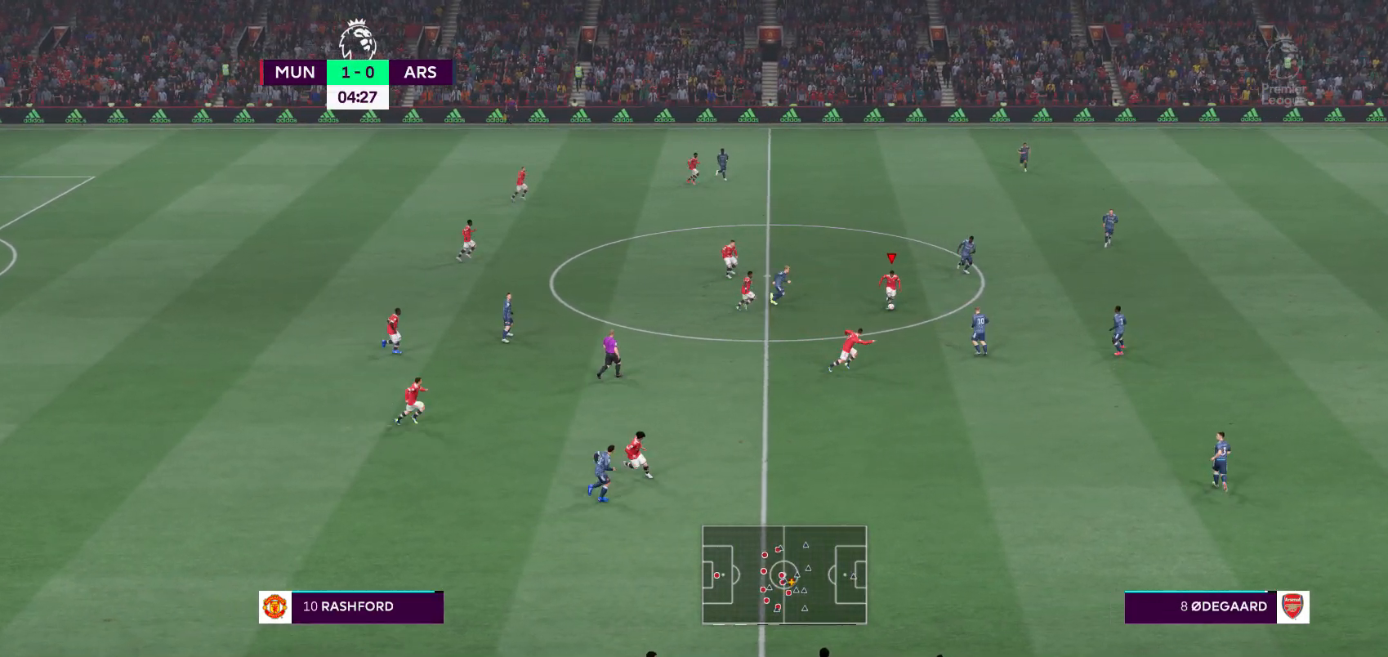
{"buttons": [], "left_stick": "down-right", "right_stick": "center", "events": []}
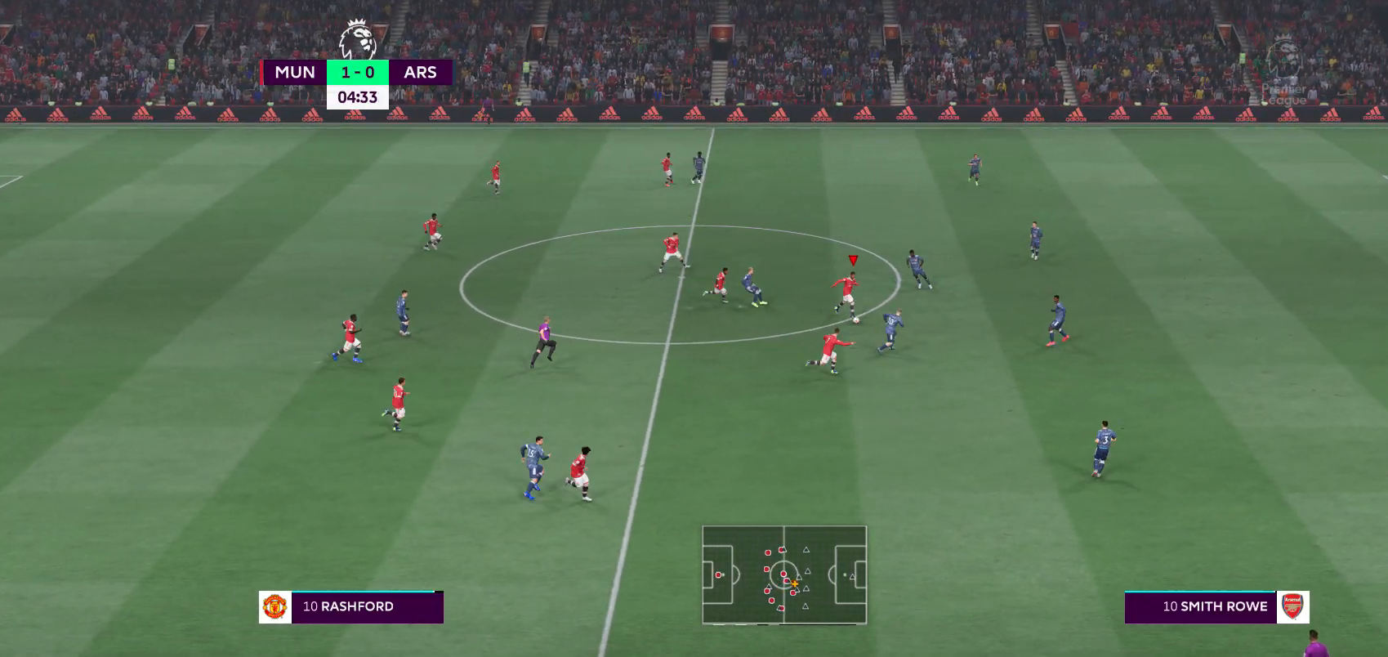
{"buttons": [], "left_stick": "down", "right_stick": "center", "events": [[83, "left_stick", "right"], [250, "left_stick", "down-right"], [350, "left_stick", "down"]]}
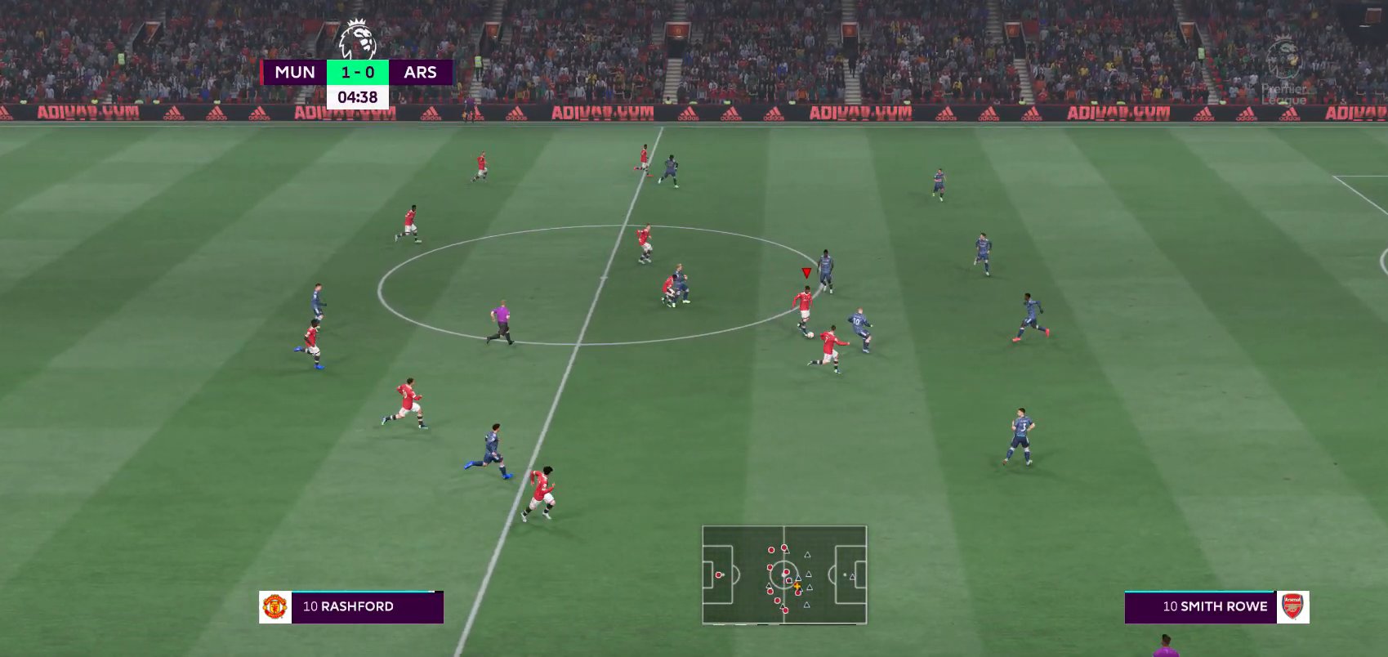
{"buttons": [], "left_stick": "down", "right_stick": "center", "events": []}